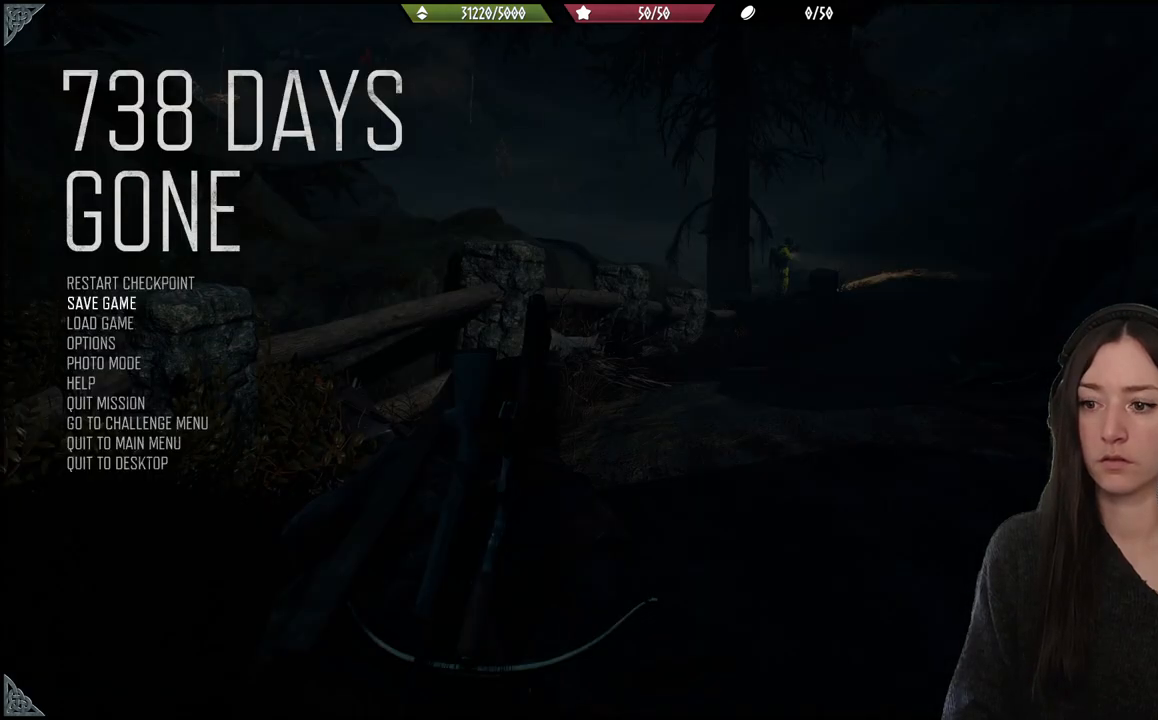
Gameplay with a controller (Xbox layout); each line is a JSON object with the inputs held at the frame after it. "events" lists button and stick changes between this image and that frame as [ms after this image, input, new state], when the widget could be followed in between. Not read: L3.
{"buttons": ["B"], "left_stick": "up", "right_stick": "center", "events": [[467, "B", "down"]]}
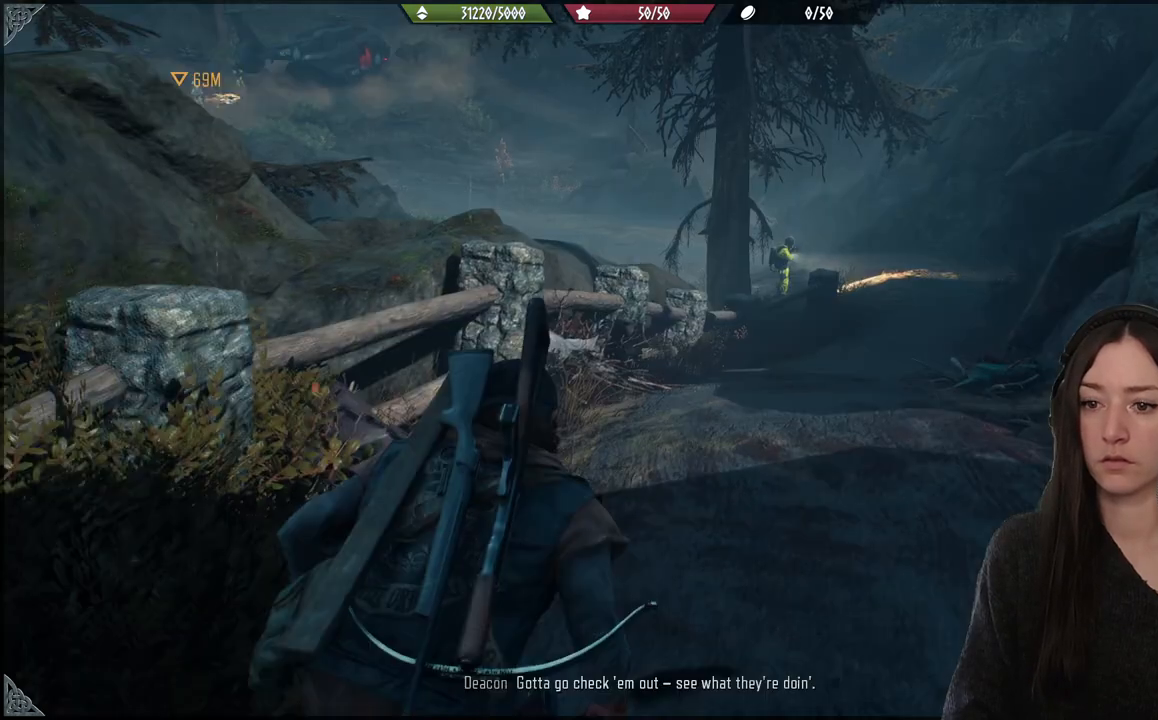
{"buttons": [], "left_stick": "up", "right_stick": "center", "events": [[83, "B", "up"]]}
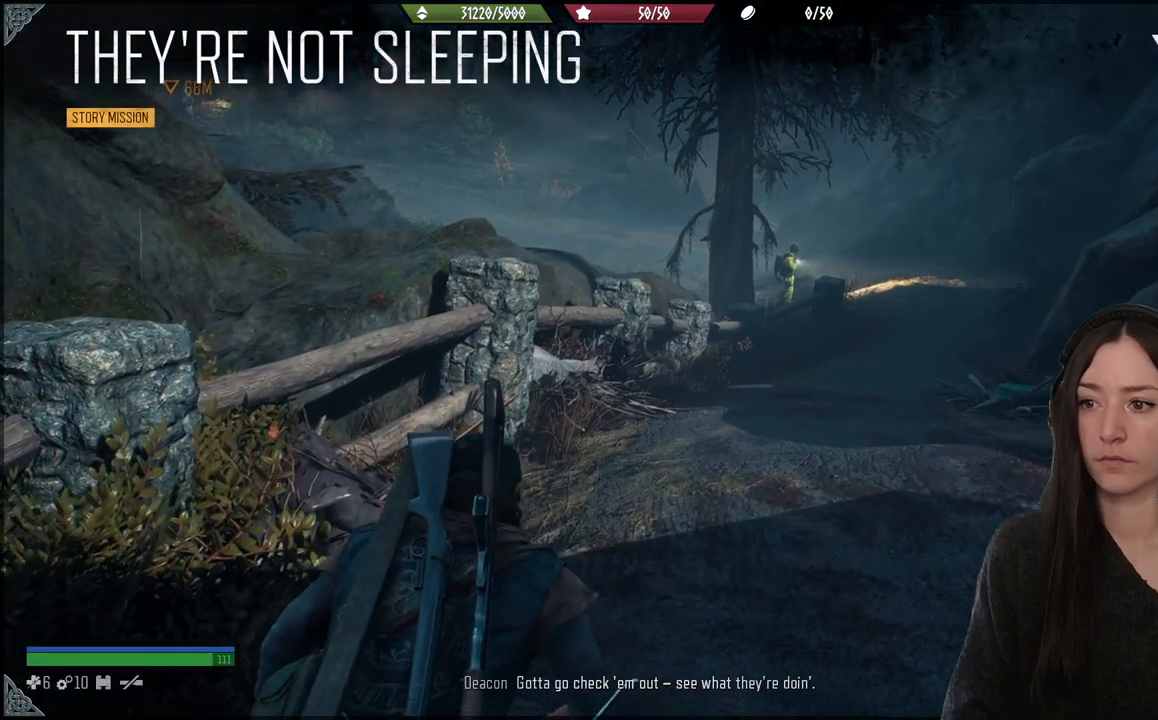
{"buttons": [], "left_stick": "up", "right_stick": "up-left", "events": [[500, "right_stick", "up-left"]]}
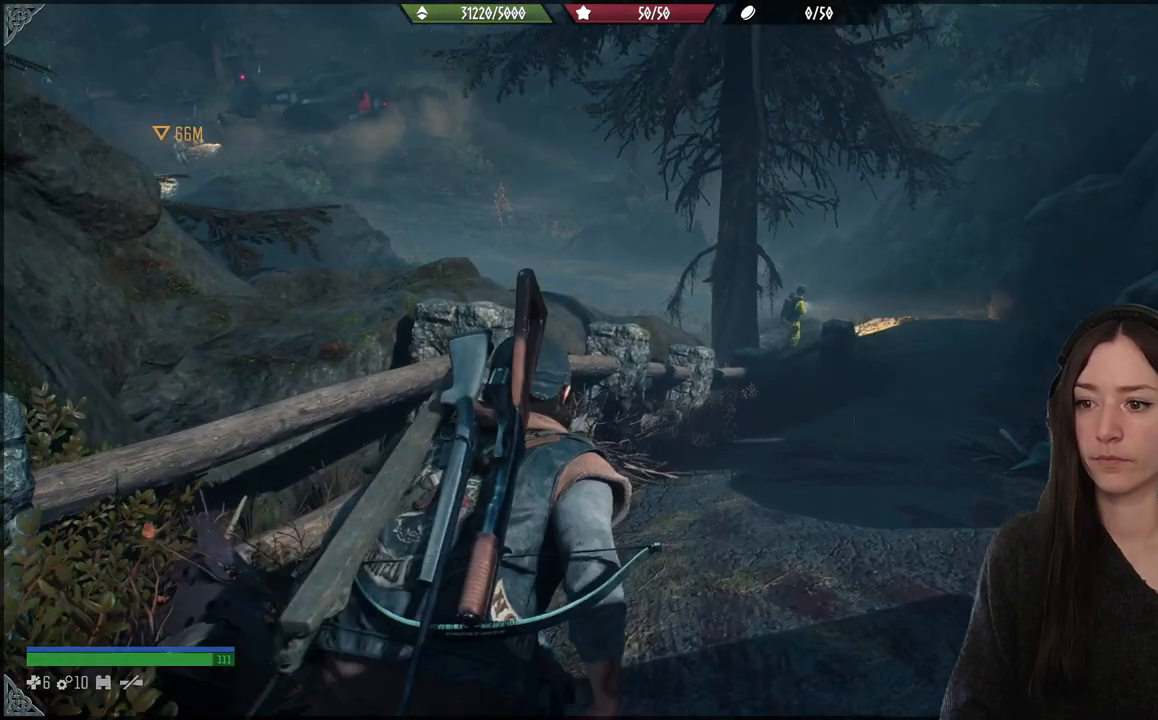
{"buttons": [], "left_stick": "up-right", "right_stick": "center", "events": [[200, "right_stick", "center"], [400, "left_stick", "up-right"]]}
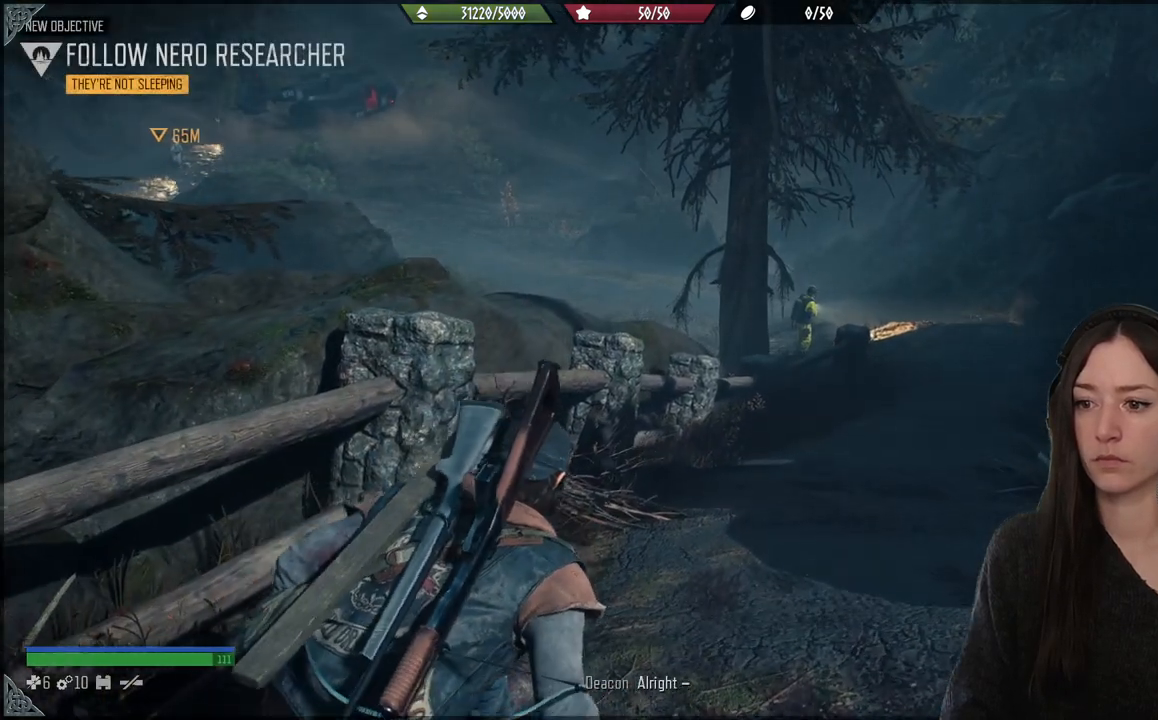
{"buttons": [], "left_stick": "up-right", "right_stick": "center", "events": []}
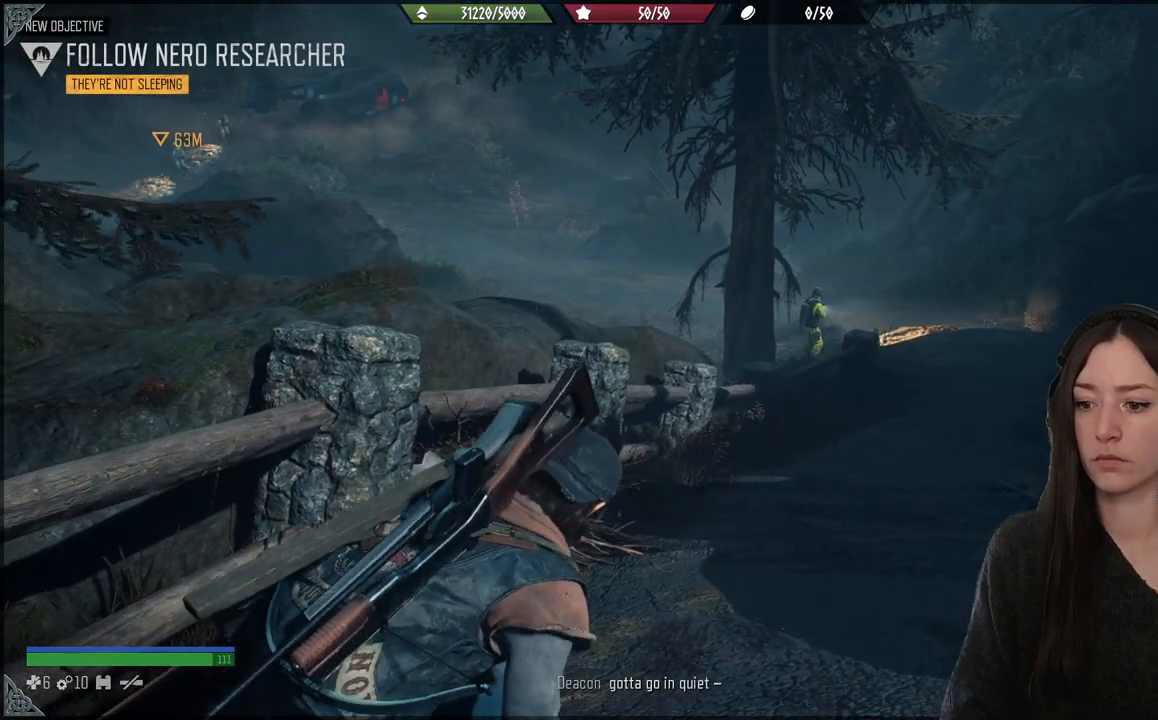
{"buttons": [], "left_stick": "up-right", "right_stick": "center", "events": []}
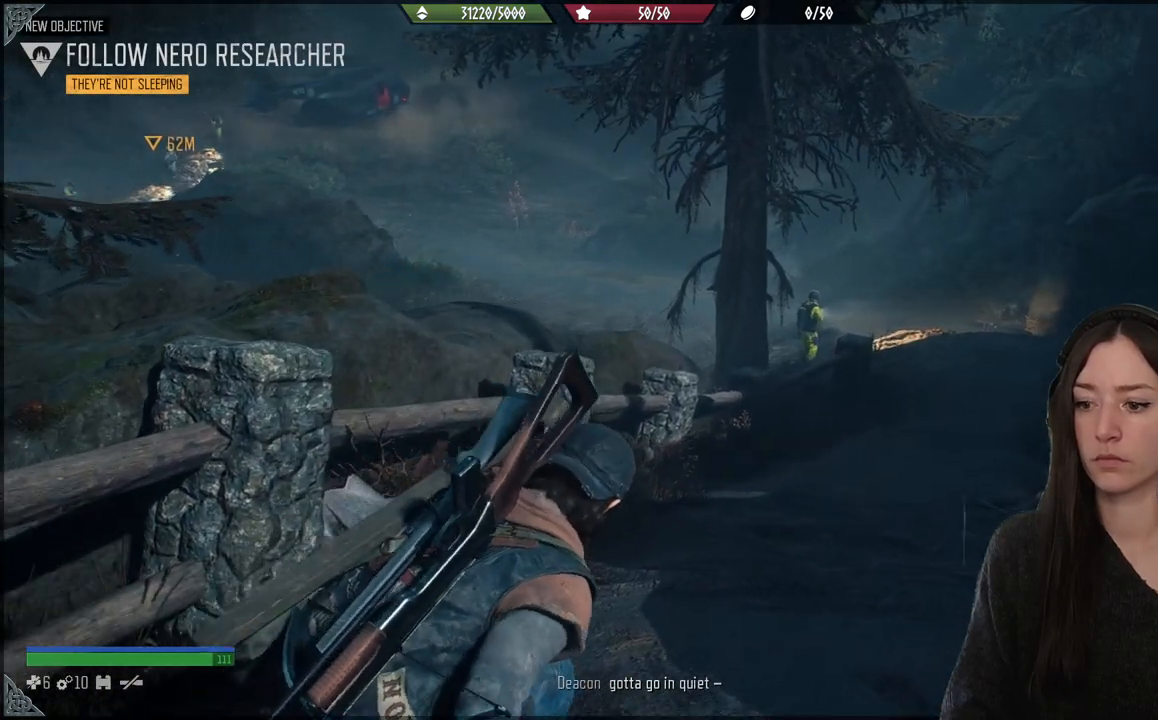
{"buttons": [], "left_stick": "up", "right_stick": "center", "events": [[67, "left_stick", "up"]]}
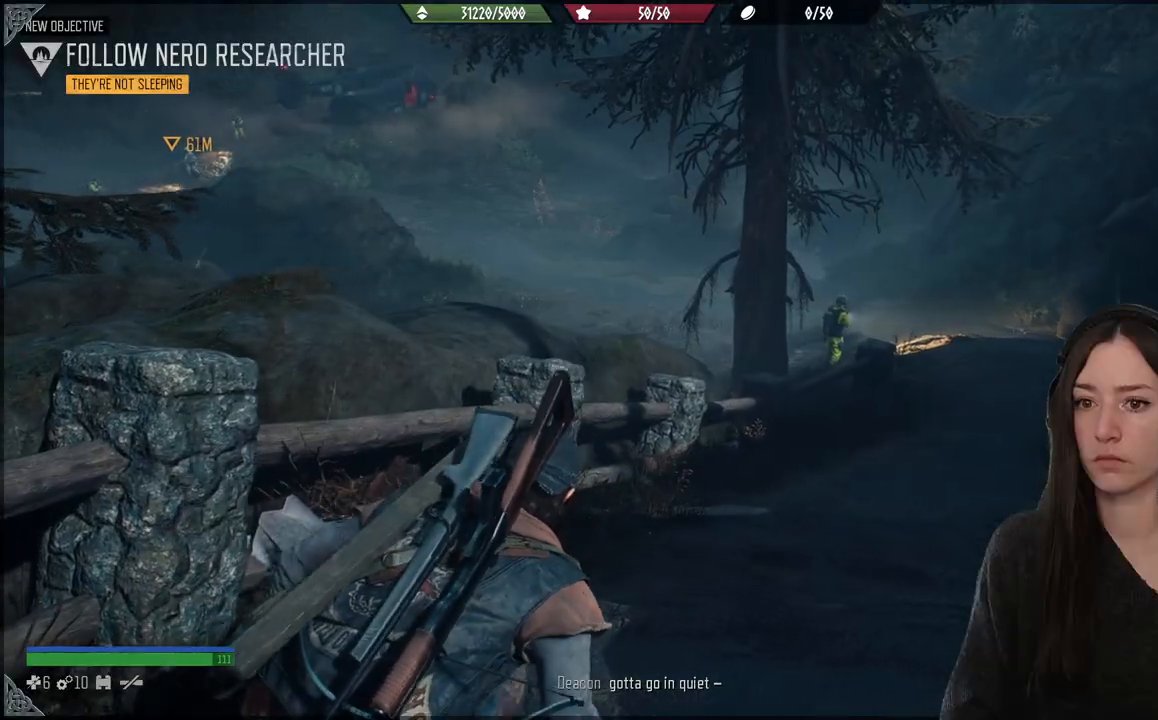
{"buttons": [], "left_stick": "up", "right_stick": "center", "events": []}
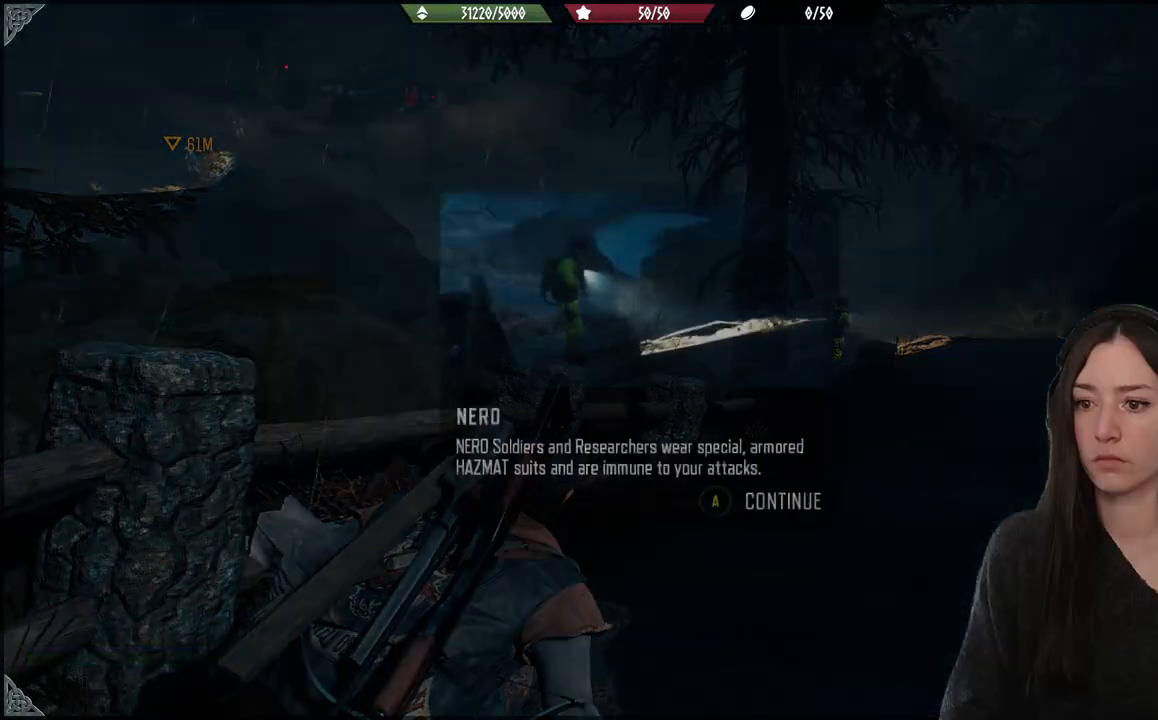
{"buttons": [], "left_stick": "center", "right_stick": "center", "events": [[167, "left_stick", "center"]]}
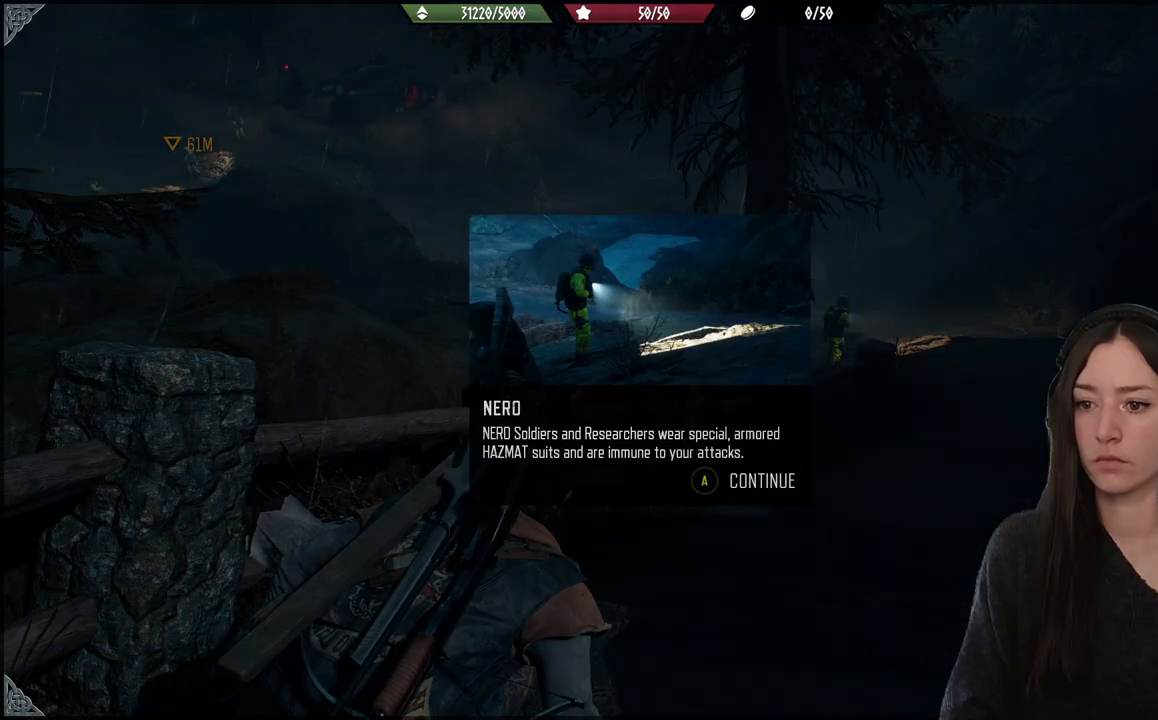
{"buttons": [], "left_stick": "center", "right_stick": "center", "events": []}
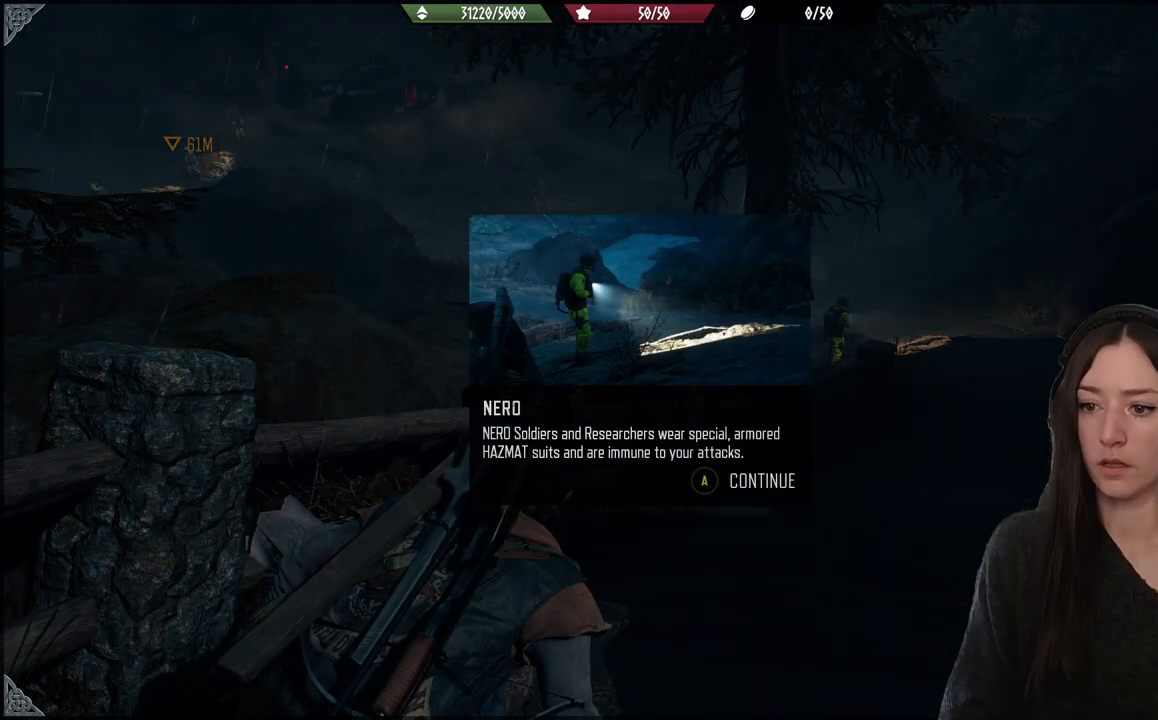
{"buttons": [], "left_stick": "center", "right_stick": "center", "events": [[100, "left_stick", "up"], [183, "left_stick", "center"]]}
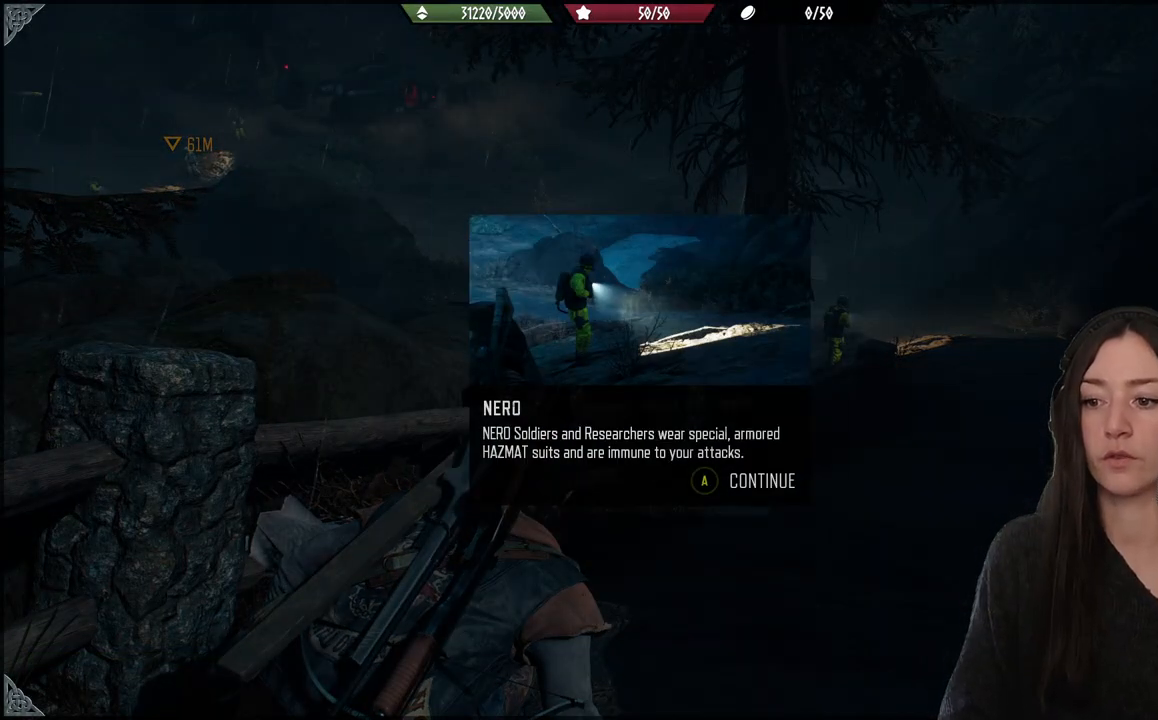
{"buttons": [], "left_stick": "up", "right_stick": "center", "events": [[50, "left_stick", "up"], [283, "left_stick", "center"], [467, "left_stick", "up"]]}
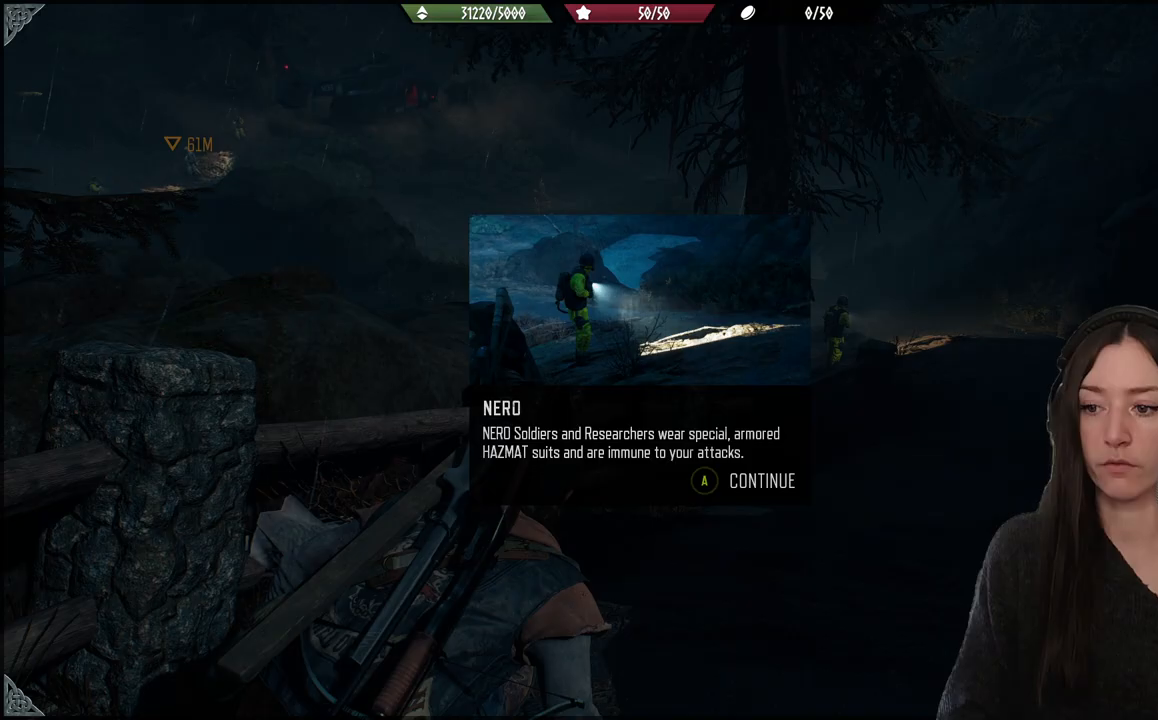
{"buttons": [], "left_stick": "center", "right_stick": "center", "events": [[100, "left_stick", "center"]]}
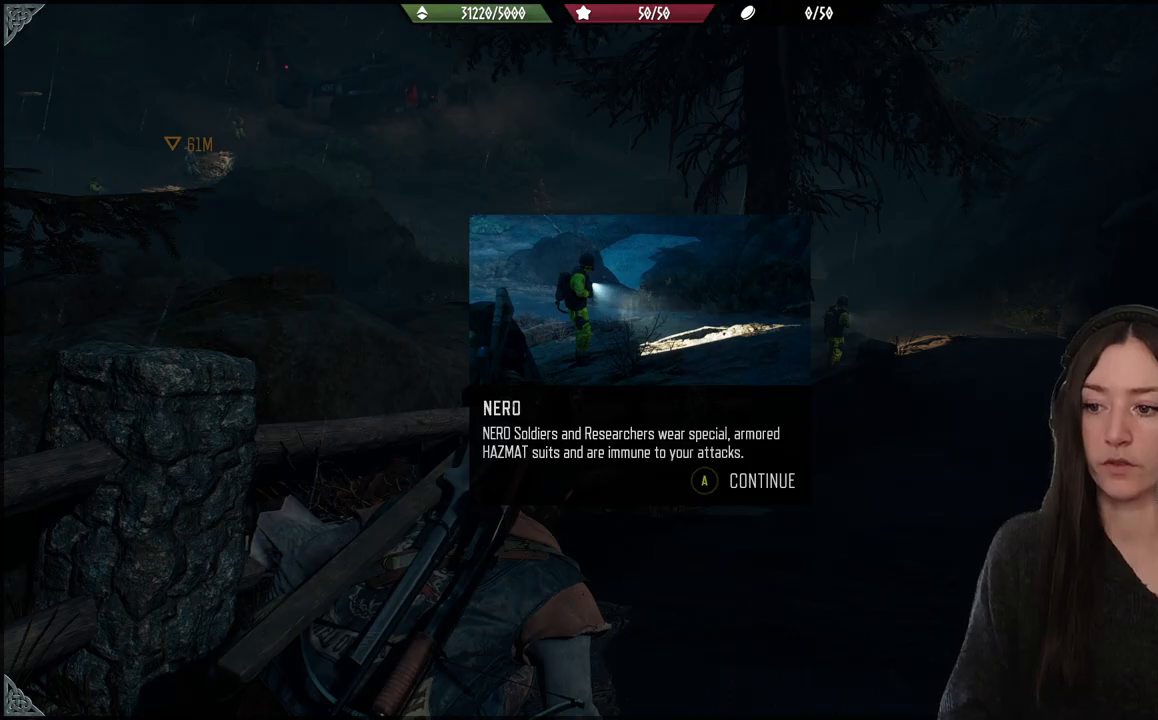
{"buttons": [], "left_stick": "center", "right_stick": "center", "events": []}
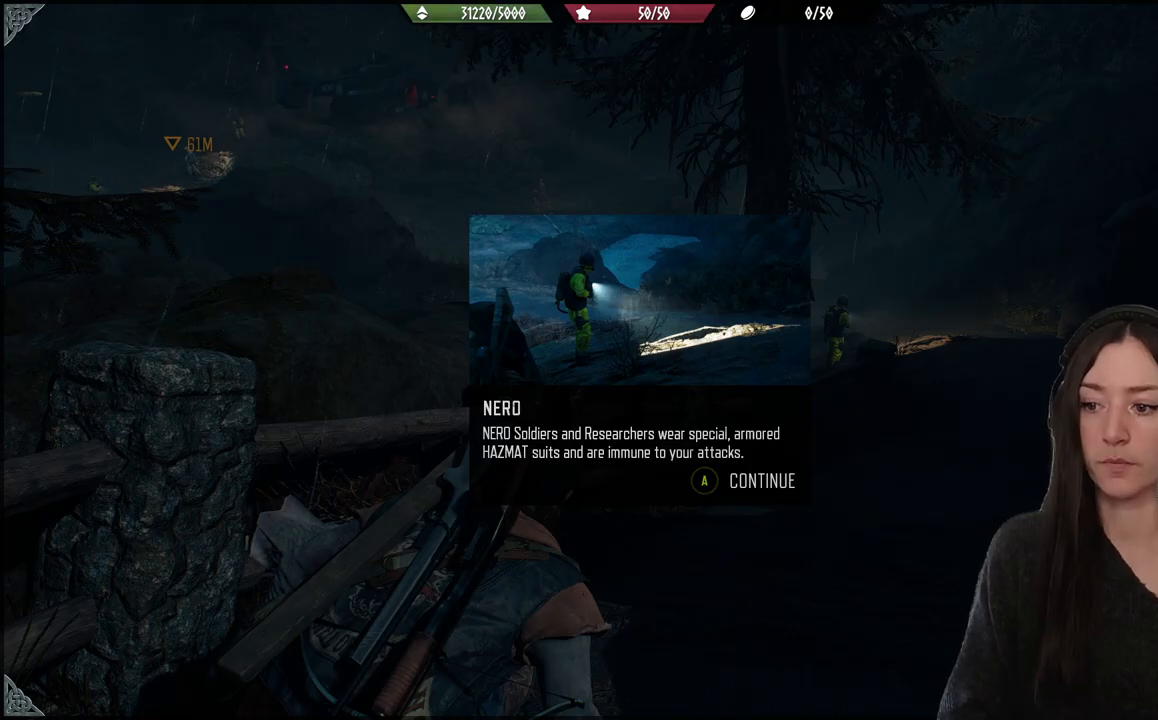
{"buttons": [], "left_stick": "center", "right_stick": "center", "events": []}
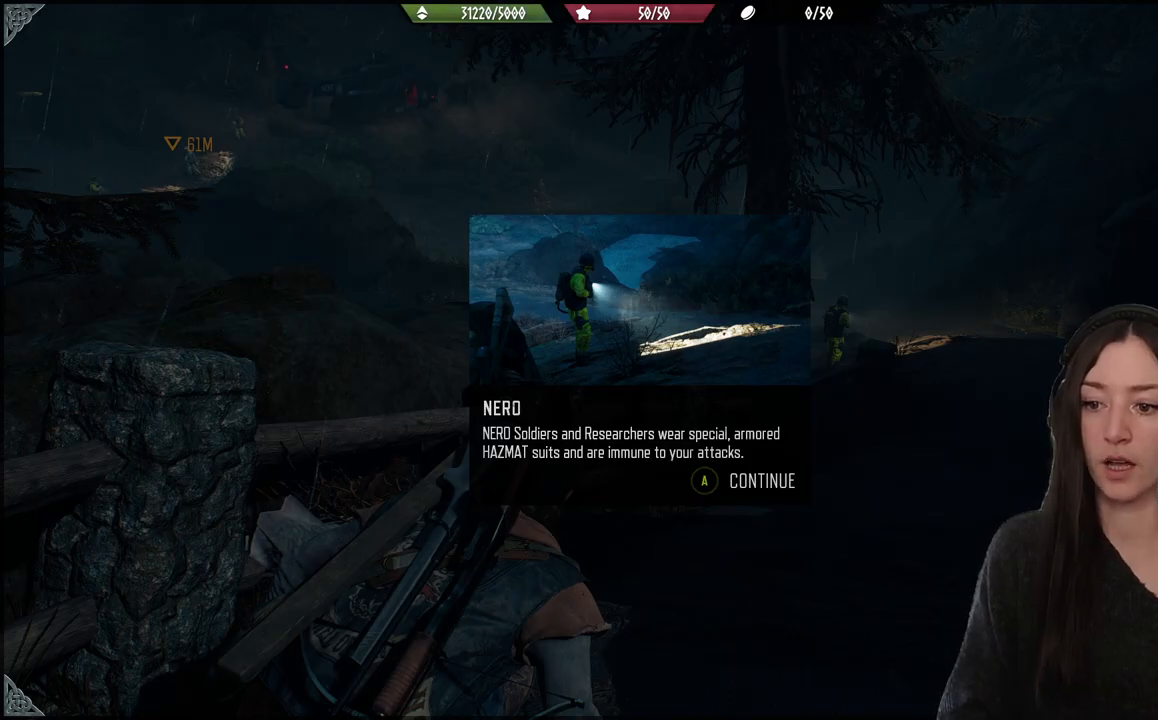
{"buttons": [], "left_stick": "center", "right_stick": "center", "events": []}
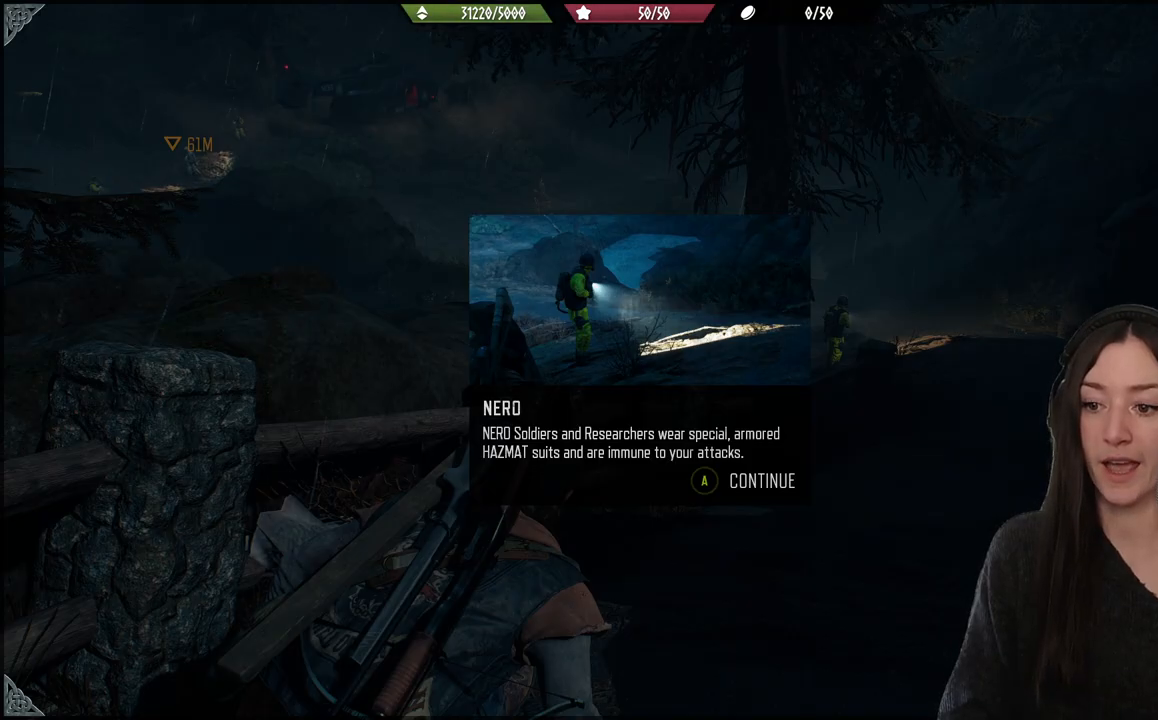
{"buttons": [], "left_stick": "up", "right_stick": "center", "events": [[383, "left_stick", "up"]]}
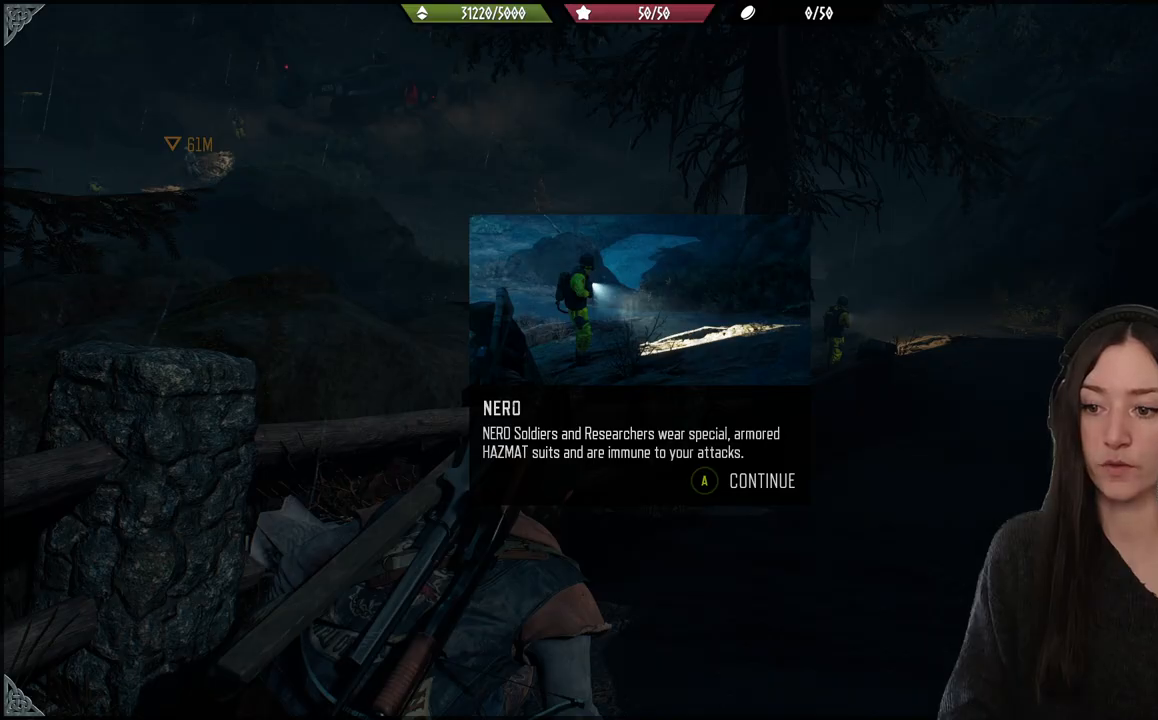
{"buttons": [], "left_stick": "up", "right_stick": "center", "events": []}
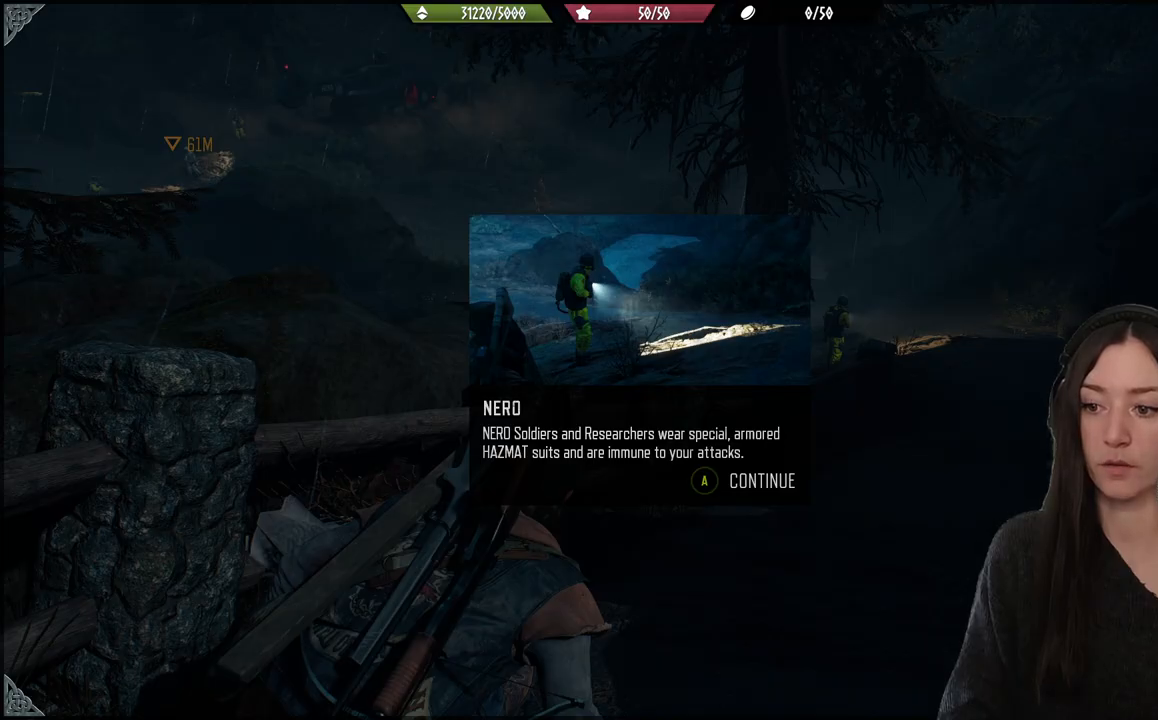
{"buttons": [], "left_stick": "up-right", "right_stick": "center", "events": [[17, "left_stick", "center"], [217, "left_stick", "up"], [317, "left_stick", "up-right"]]}
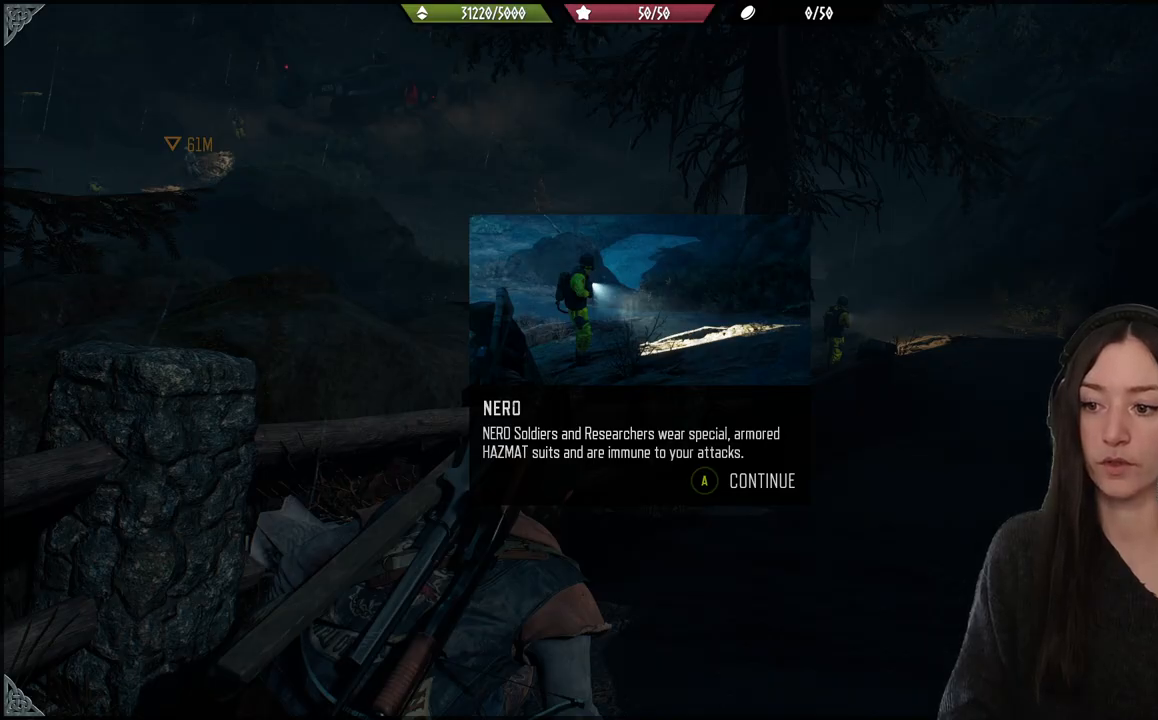
{"buttons": [], "left_stick": "center", "right_stick": "center", "events": [[217, "left_stick", "up"], [267, "left_stick", "center"]]}
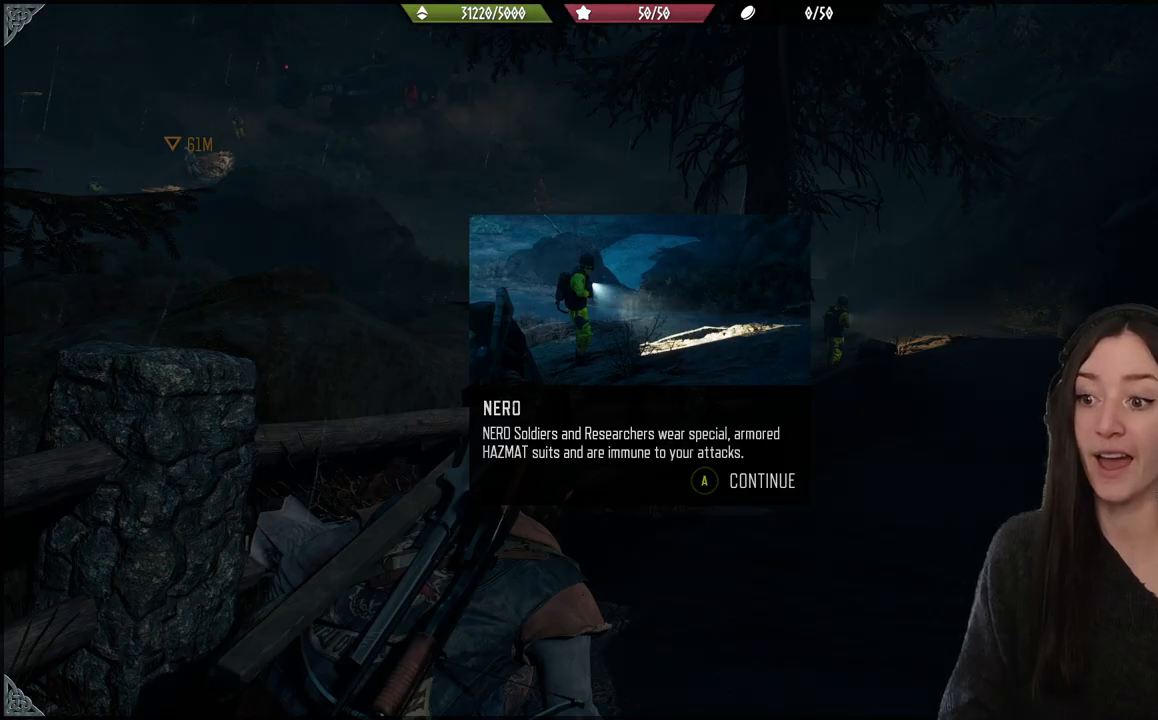
{"buttons": ["A"], "left_stick": "center", "right_stick": "center", "events": [[483, "A", "down"]]}
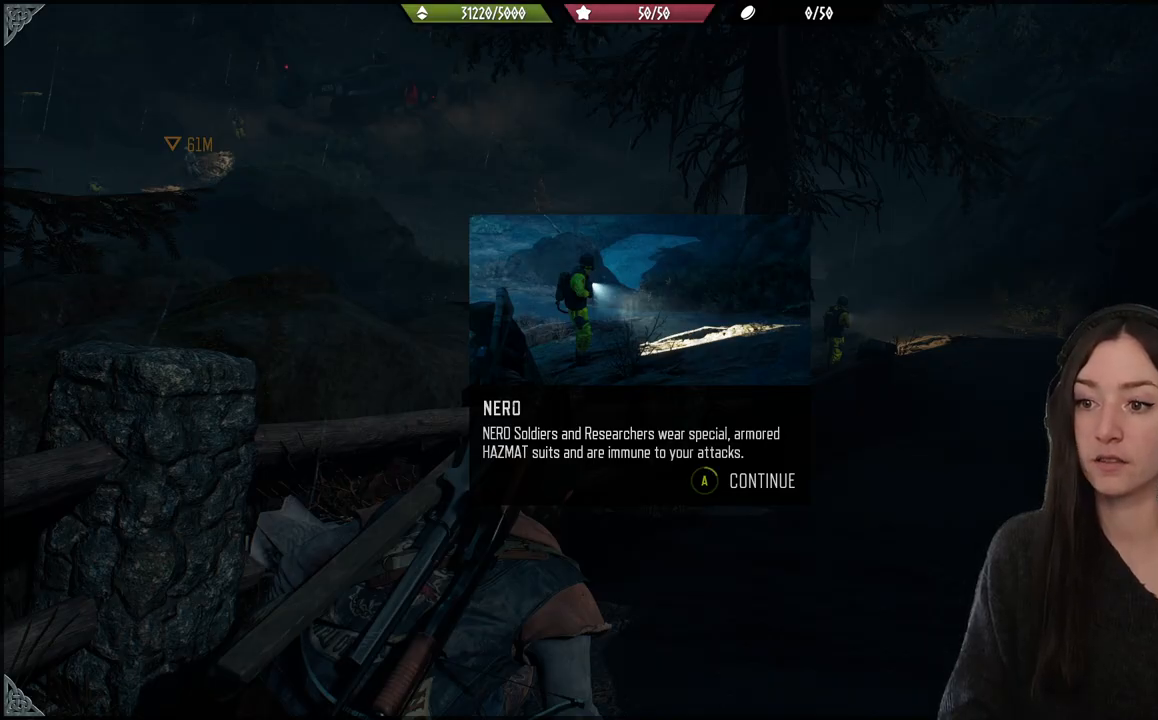
{"buttons": [], "left_stick": "center", "right_stick": "center", "events": [[83, "A", "up"]]}
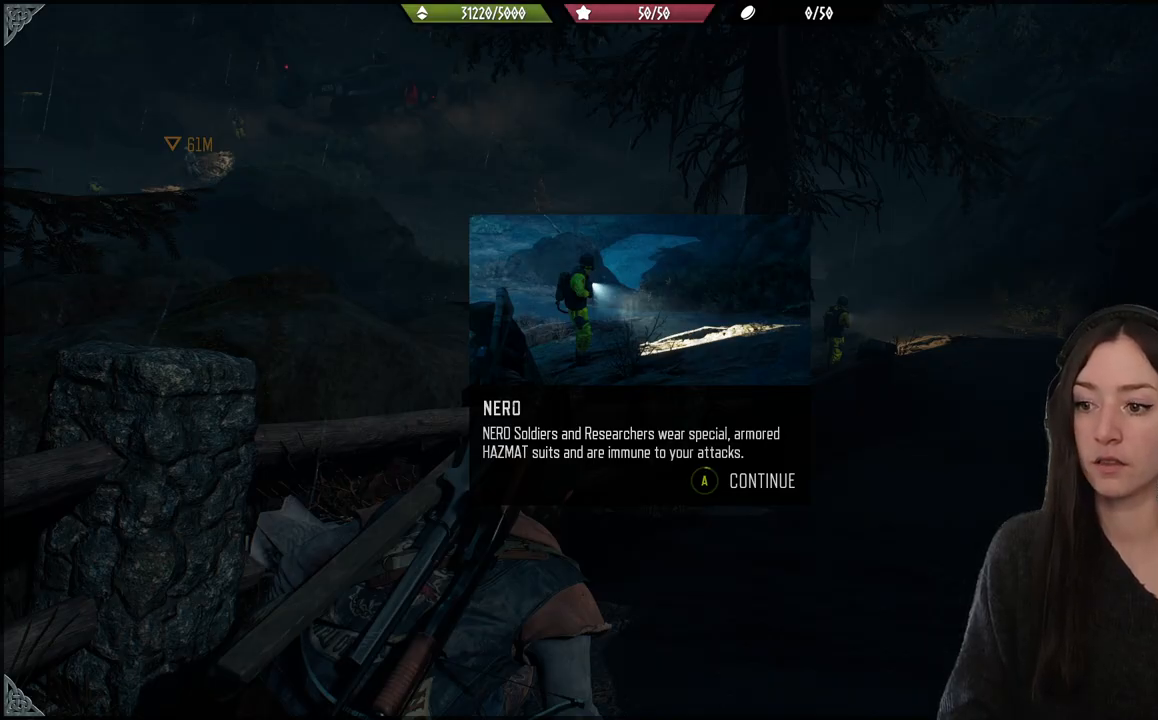
{"buttons": ["A"], "left_stick": "center", "right_stick": "center", "events": [[33, "A", "down"]]}
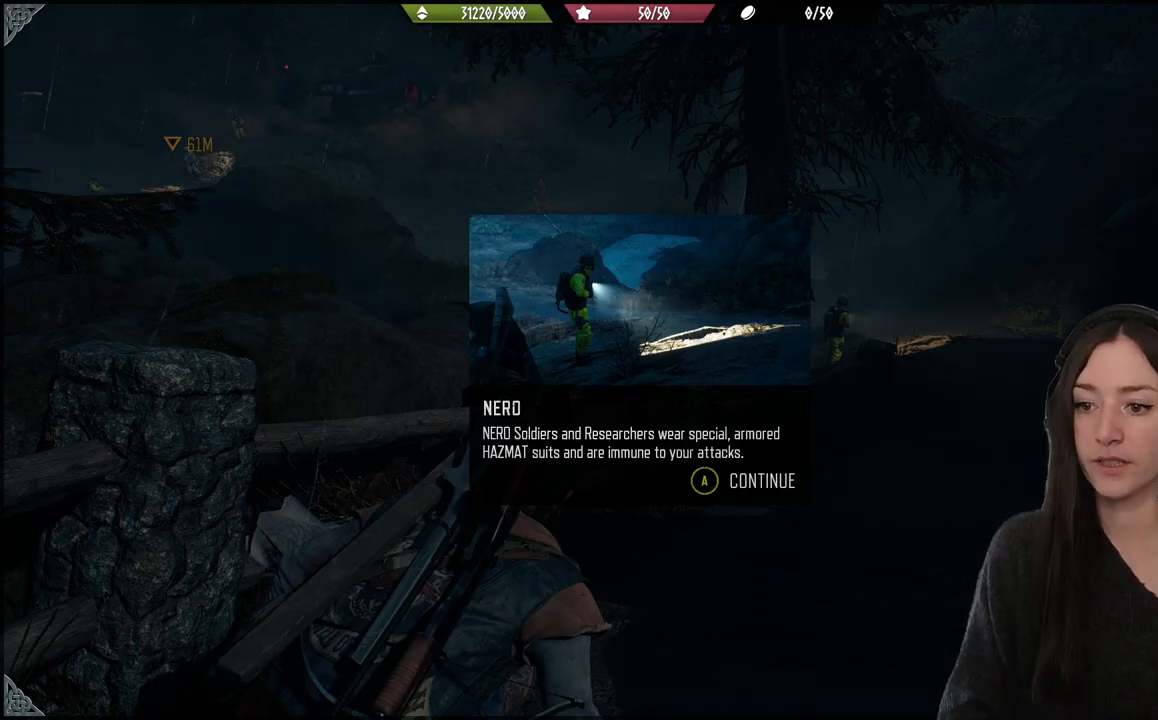
{"buttons": [], "left_stick": "center", "right_stick": "center", "events": [[350, "A", "up"]]}